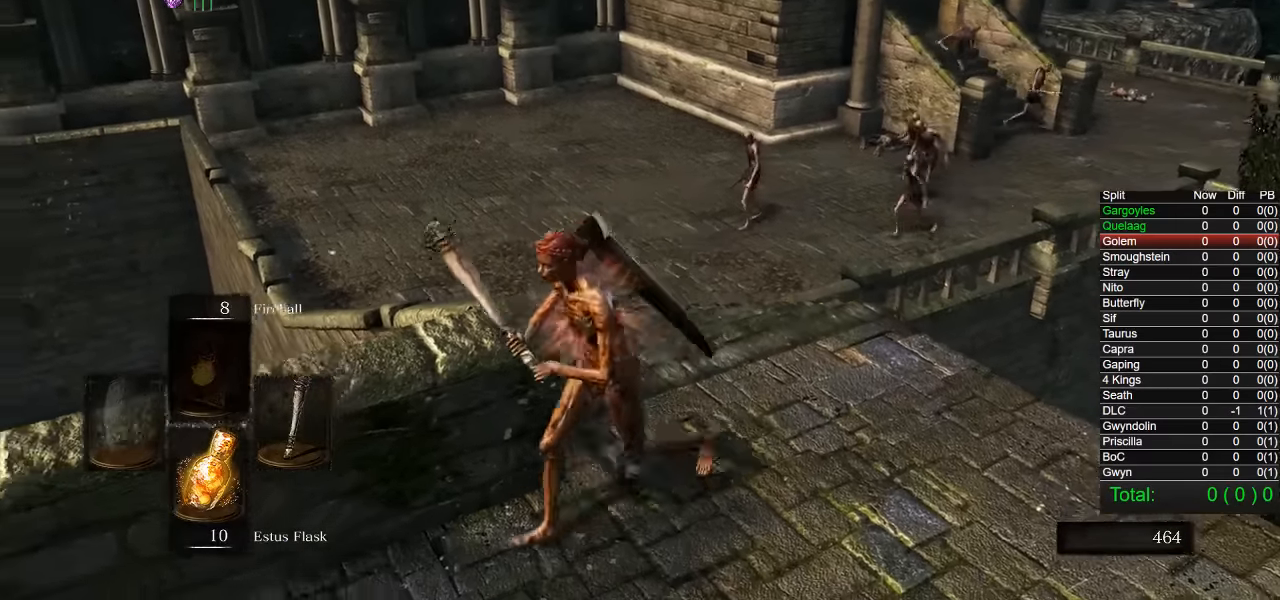
Gameplay with a controller (PlayStation layout); each line is a JSON object with the inputs held at the frame after it (dt_ms = milliseconds from this image to that frame). "events" lists button and stick changes between this image and that frame as [ms after this image, input, new state], when the widget could be followed in between.
{"dt_ms": 500, "buttons": [], "left_stick": "up-left", "right_stick": "center", "events": [[50, "left_stick", "left"], [283, "left_stick", "up-left"]]}
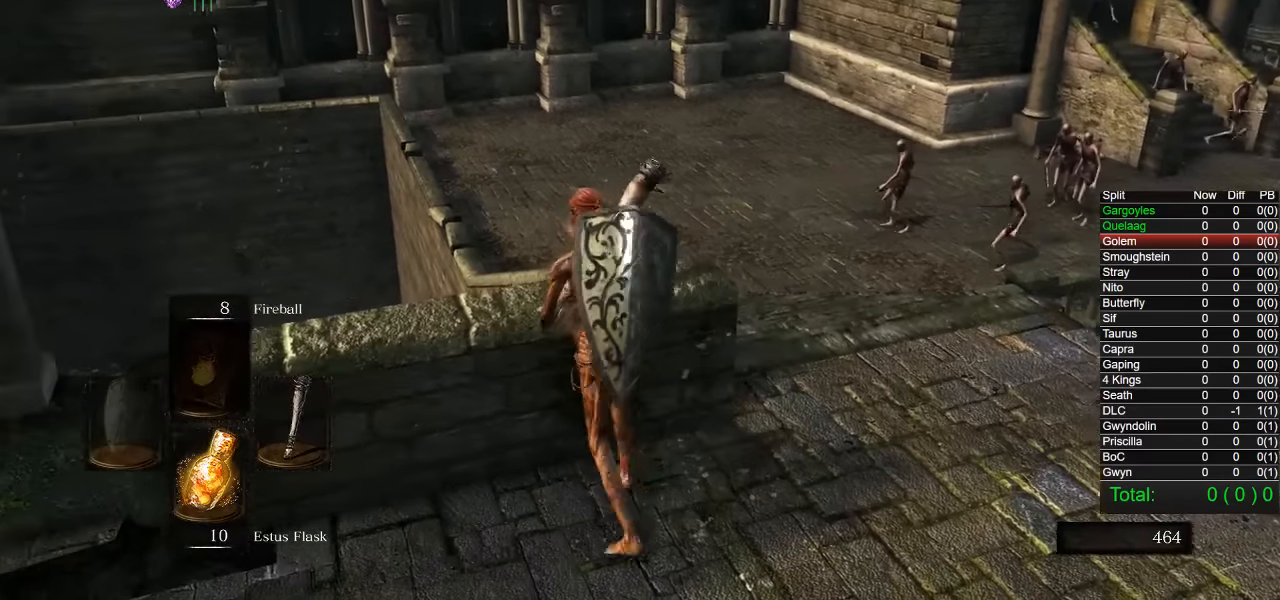
{"dt_ms": 500, "buttons": [], "left_stick": "up-left", "right_stick": "center", "events": [[33, "right_stick", "right"], [67, "left_stick", "center"], [367, "left_stick", "up-left"], [450, "right_stick", "center"]]}
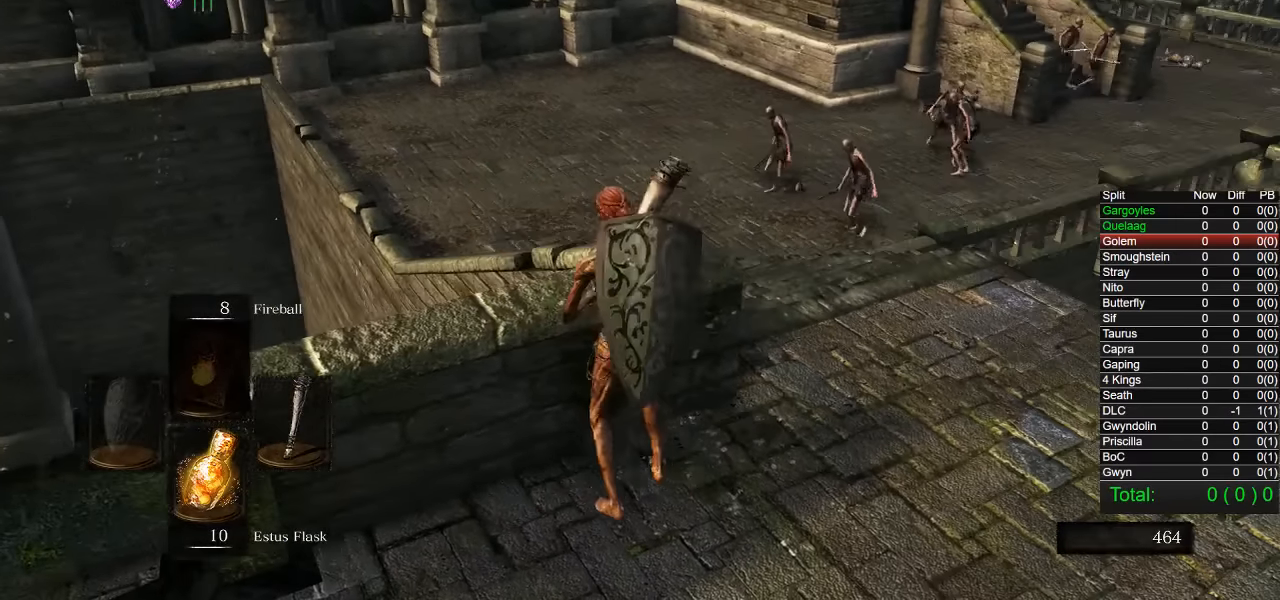
{"dt_ms": 500, "buttons": [], "left_stick": "up-left", "right_stick": "center", "events": [[67, "left_stick", "center"], [433, "left_stick", "up-left"]]}
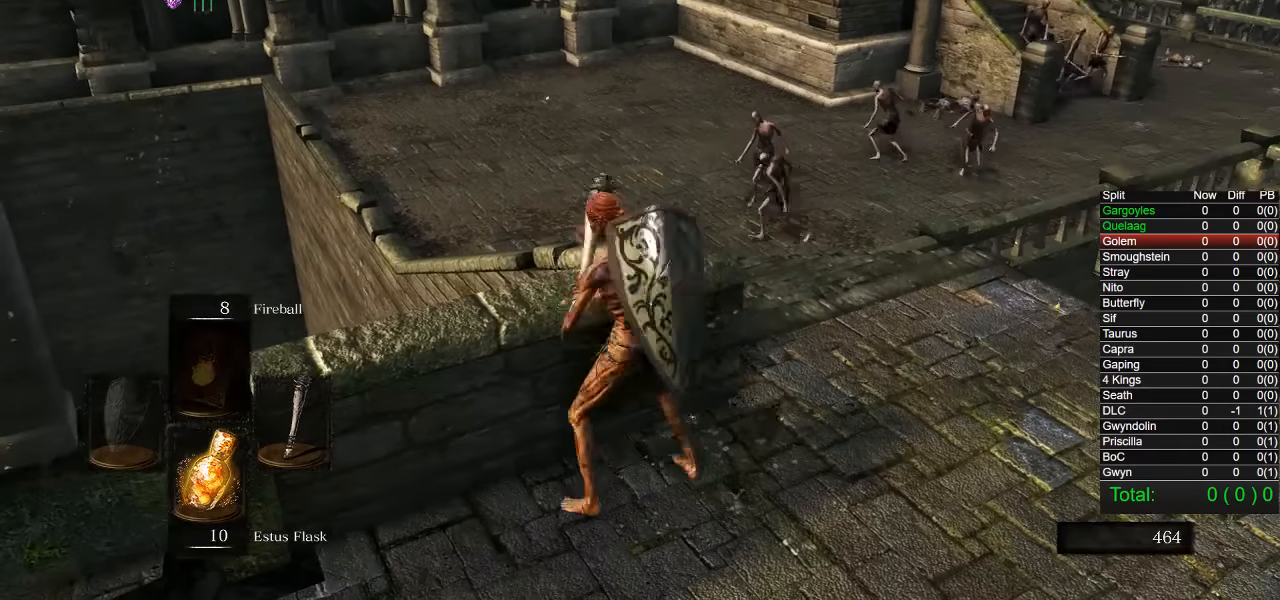
{"dt_ms": 500, "buttons": [], "left_stick": "up-left", "right_stick": "center", "events": [[100, "left_stick", "center"], [317, "left_stick", "left"], [367, "left_stick", "up-left"]]}
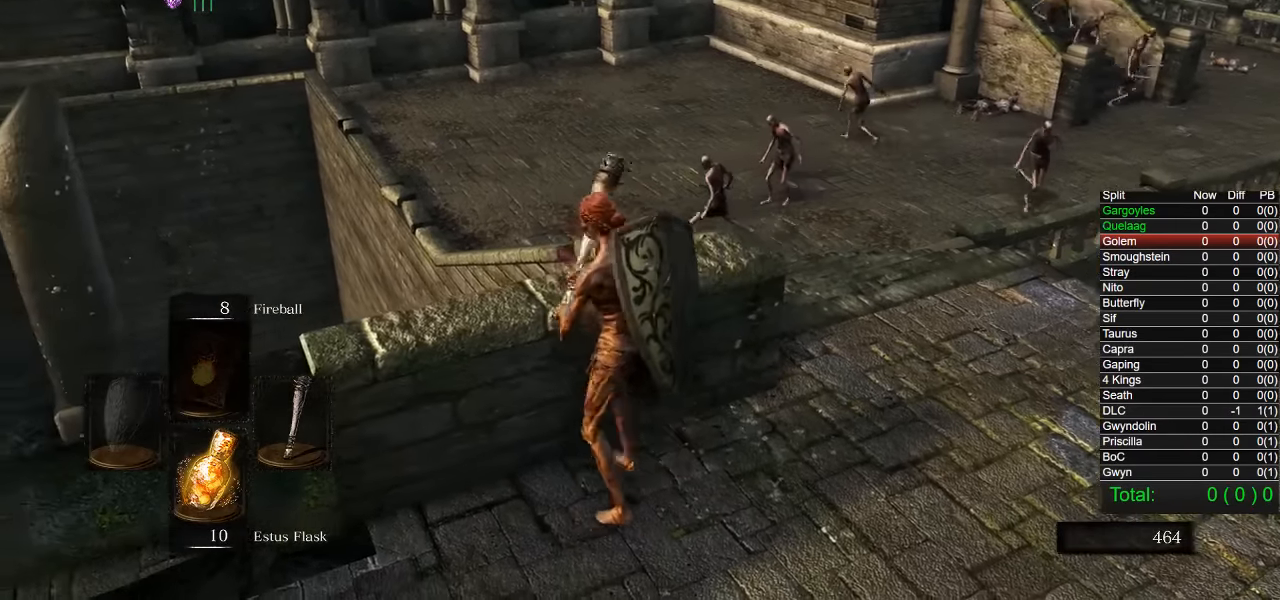
{"dt_ms": 500, "buttons": ["CIRCLE"], "left_stick": "left", "right_stick": "center", "events": [[217, "L1", "down"], [317, "L1", "up"], [367, "CIRCLE", "down"], [433, "left_stick", "left"]]}
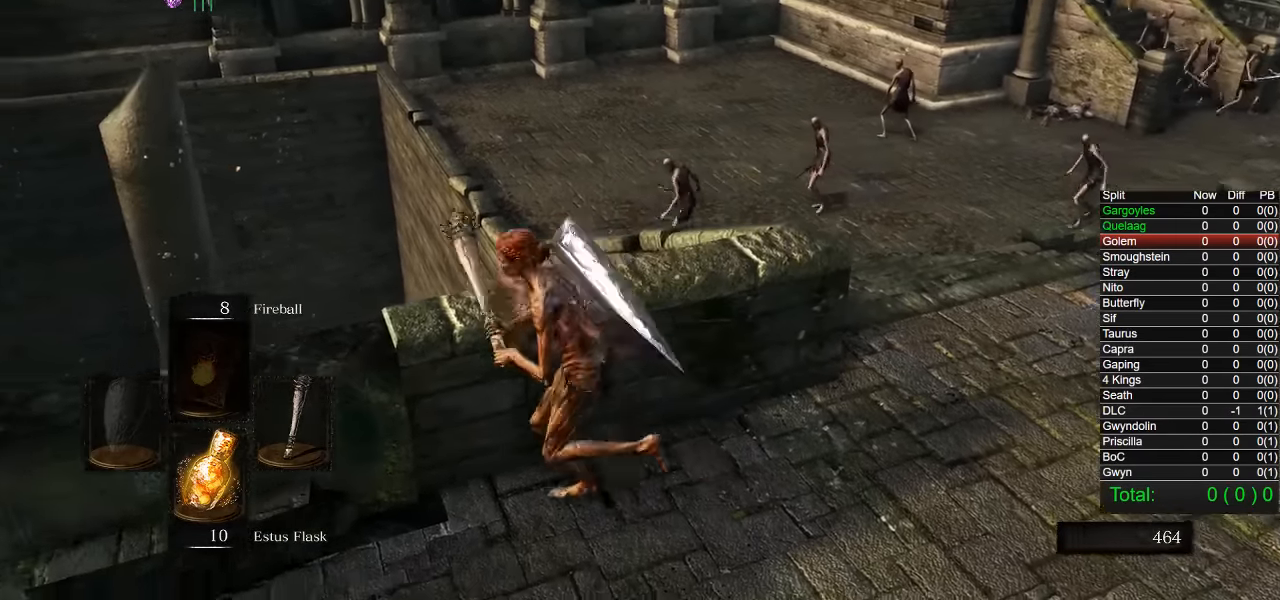
{"dt_ms": 500, "buttons": ["CIRCLE"], "left_stick": "up", "right_stick": "down-left", "events": [[183, "right_stick", "down-left"], [317, "left_stick", "up-left"], [450, "left_stick", "up"]]}
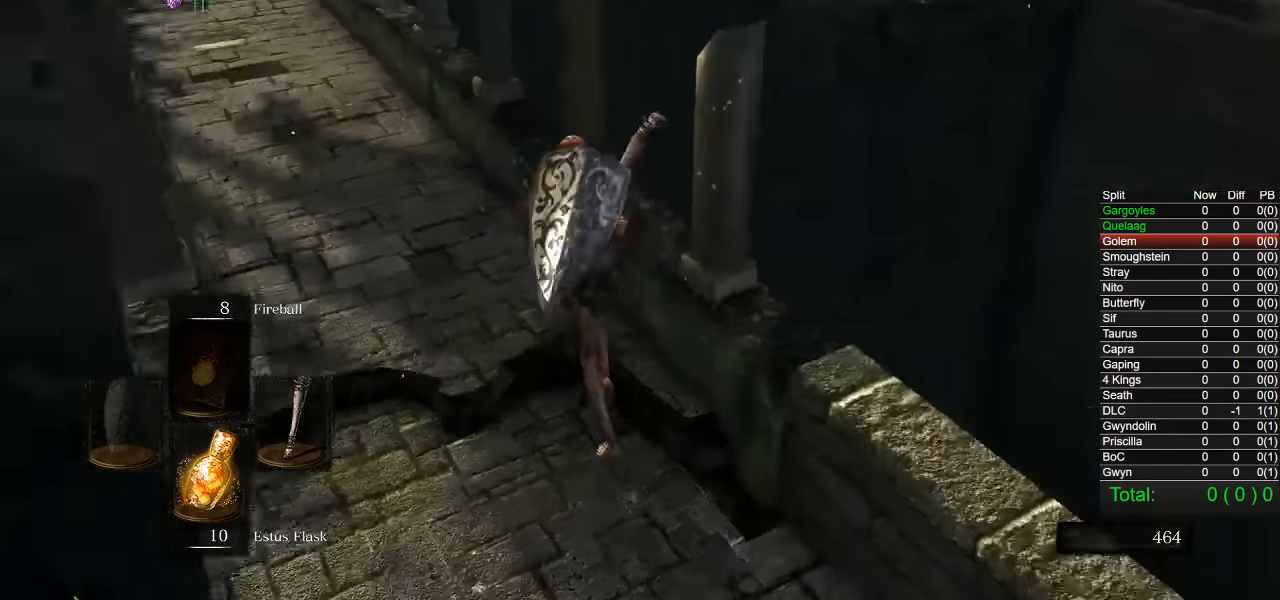
{"dt_ms": 500, "buttons": ["CIRCLE"], "left_stick": "up", "right_stick": "center", "events": [[67, "right_stick", "center"]]}
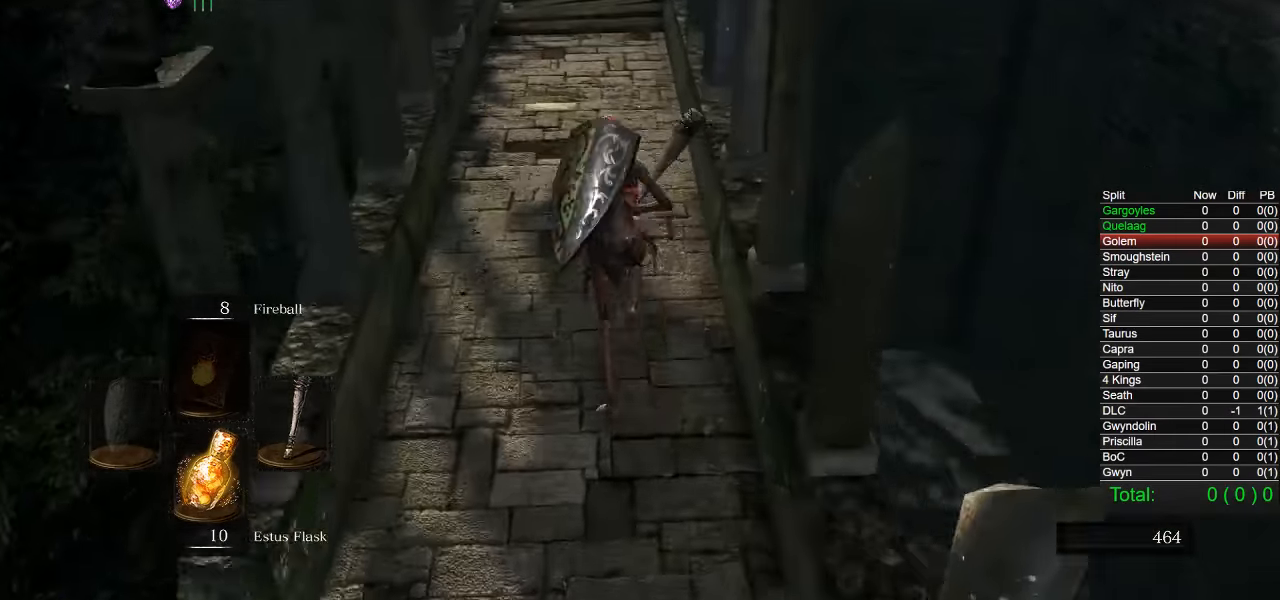
{"dt_ms": 500, "buttons": ["CIRCLE"], "left_stick": "up", "right_stick": "center", "events": []}
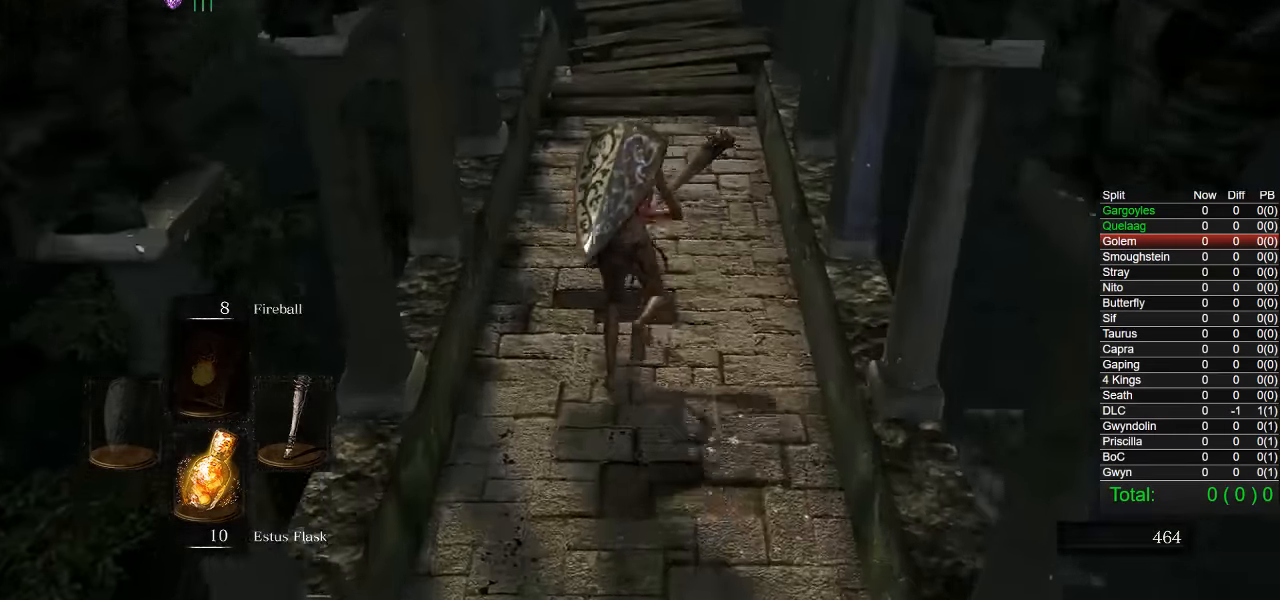
{"dt_ms": 500, "buttons": ["CIRCLE"], "left_stick": "up", "right_stick": "center", "events": []}
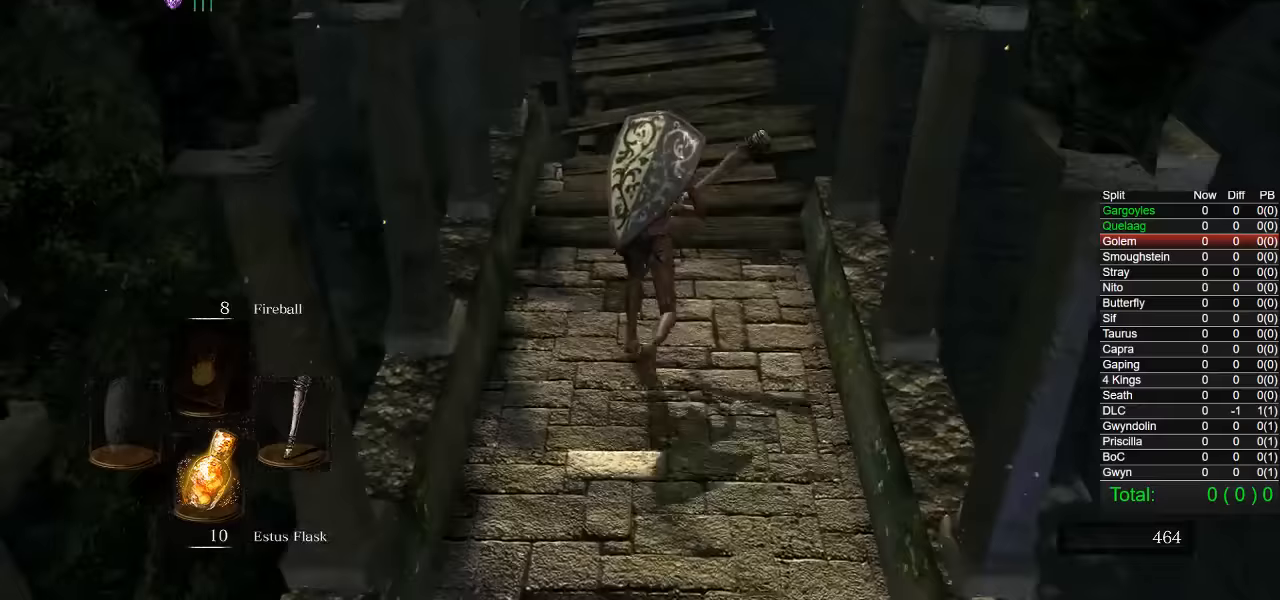
{"dt_ms": 500, "buttons": ["CIRCLE"], "left_stick": "up", "right_stick": "center", "events": []}
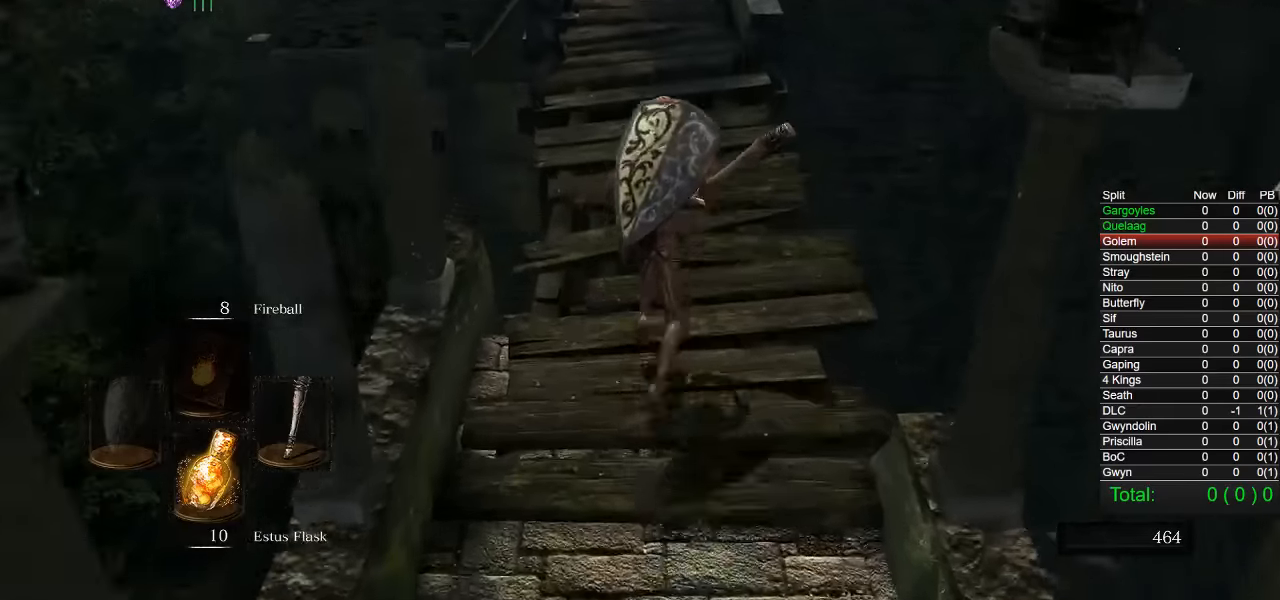
{"dt_ms": 500, "buttons": ["CIRCLE"], "left_stick": "up", "right_stick": "center", "events": []}
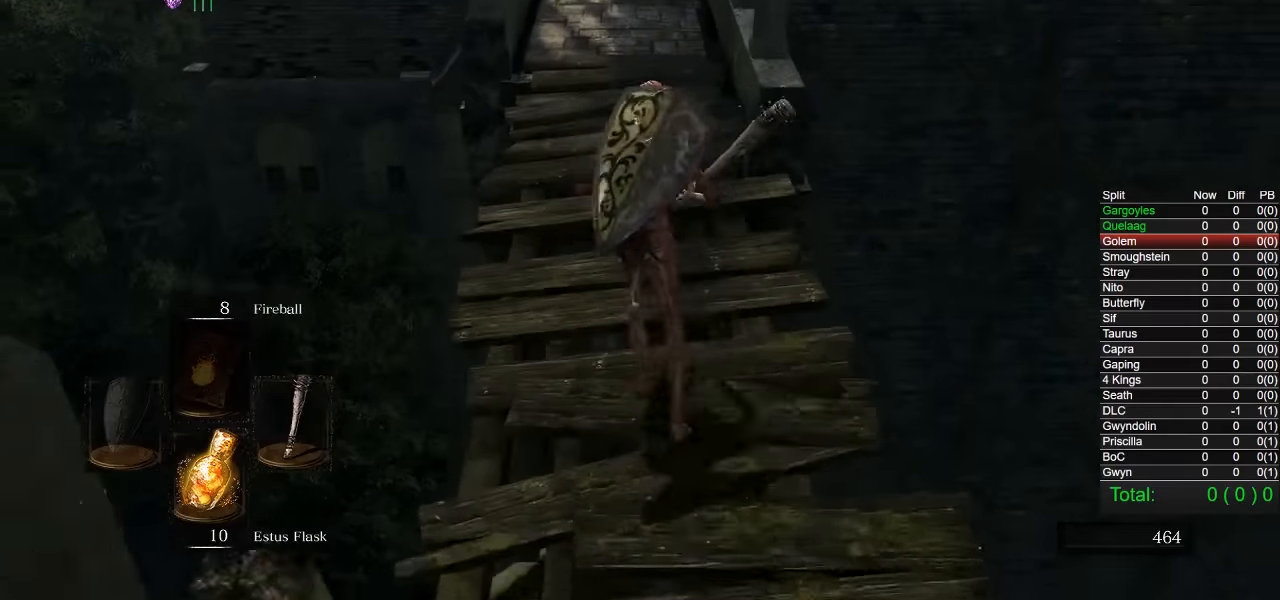
{"dt_ms": 500, "buttons": ["CIRCLE"], "left_stick": "up", "right_stick": "center", "events": []}
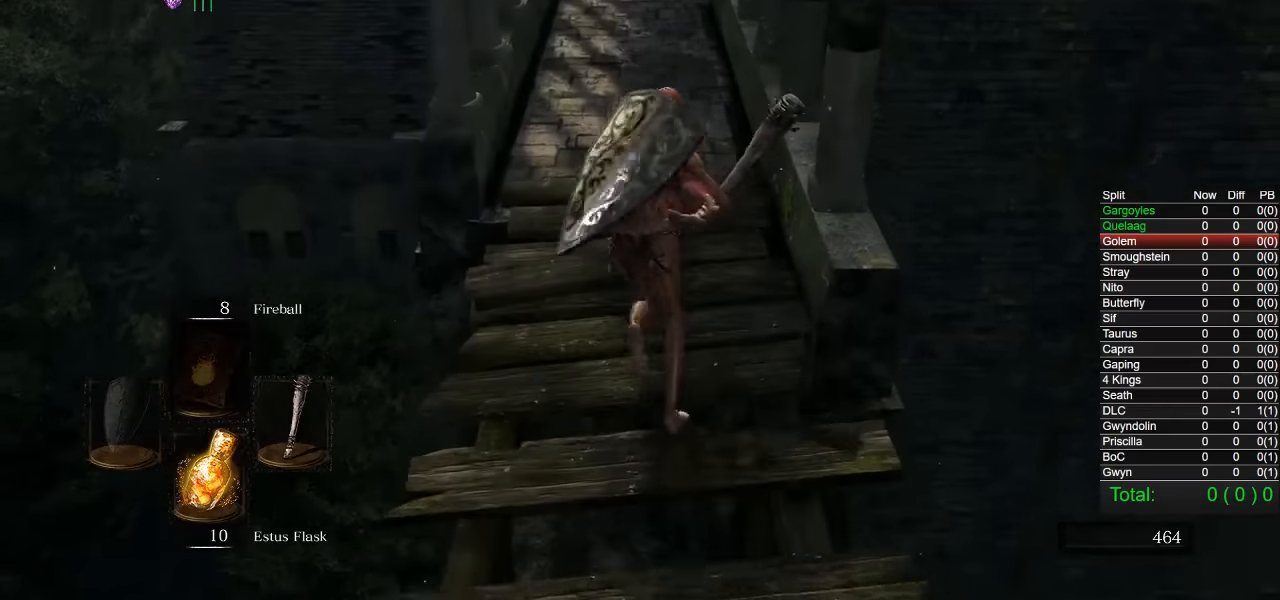
{"dt_ms": 500, "buttons": ["CIRCLE"], "left_stick": "up", "right_stick": "down-right", "events": [[483, "right_stick", "down-right"]]}
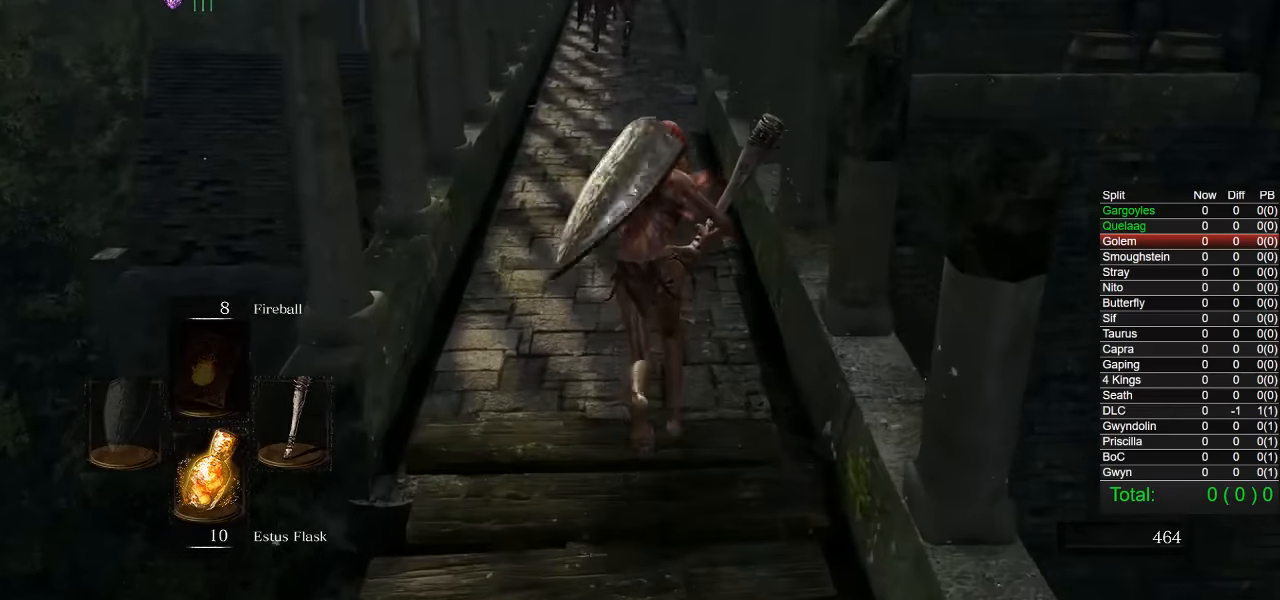
{"dt_ms": 500, "buttons": ["CIRCLE"], "left_stick": "up", "right_stick": "center", "events": [[67, "right_stick", "center"], [133, "CIRCLE", "up"], [267, "right_stick", "down-right"], [350, "right_stick", "center"], [483, "CIRCLE", "down"]]}
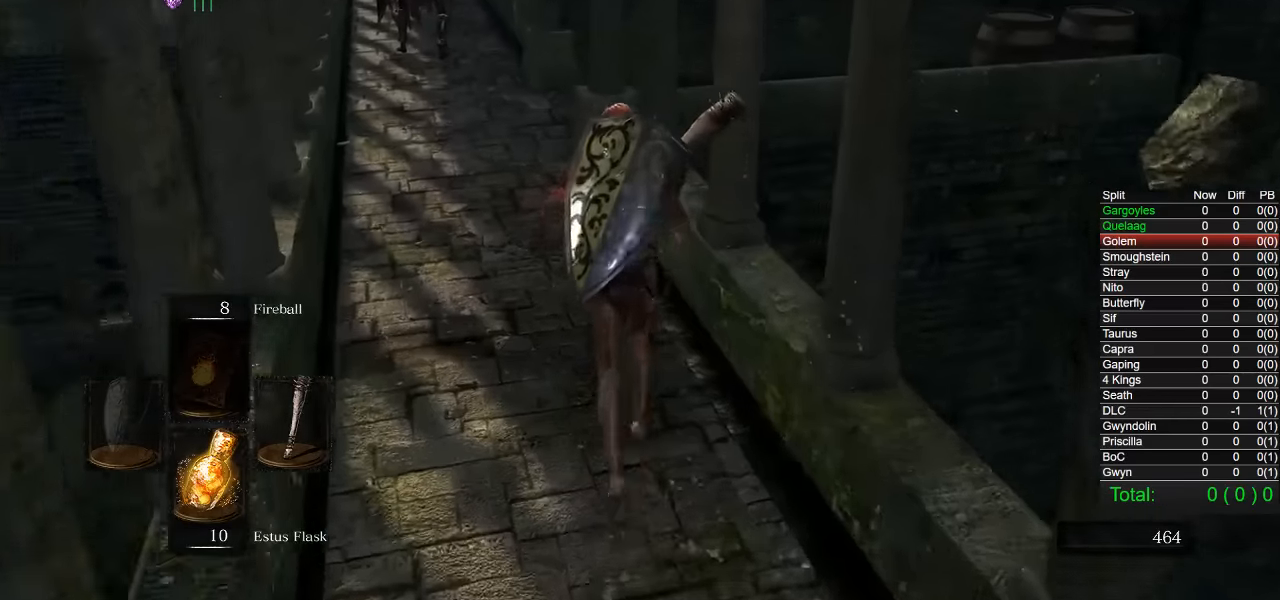
{"dt_ms": 500, "buttons": ["CIRCLE"], "left_stick": "up", "right_stick": "right", "events": [[217, "right_stick", "right"]]}
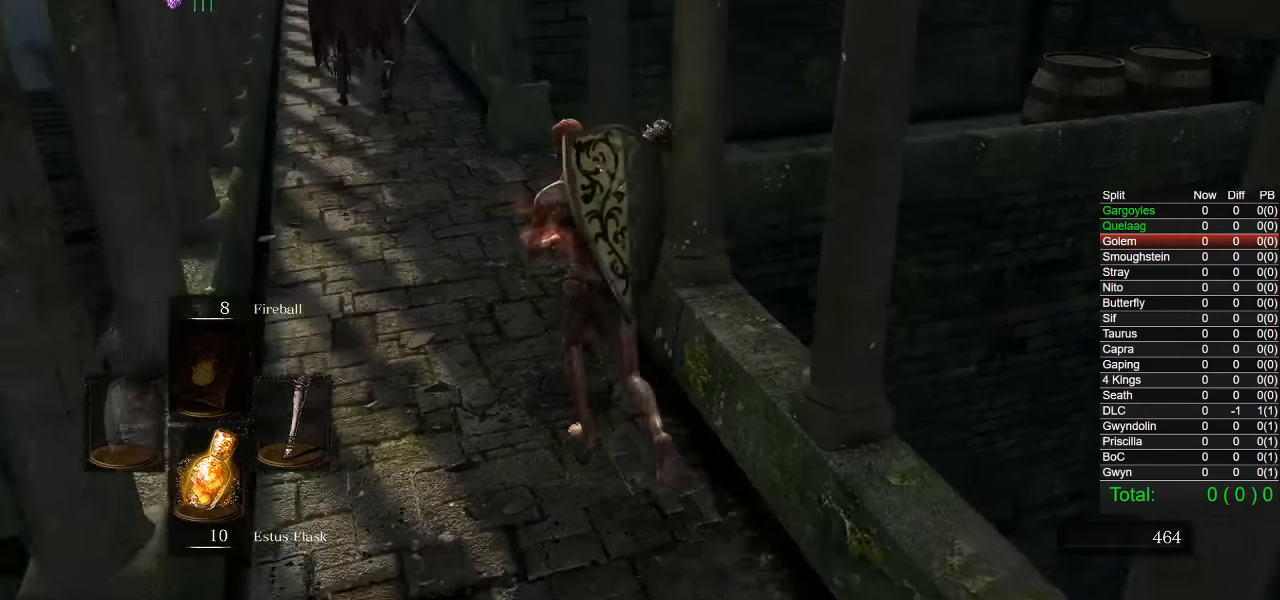
{"dt_ms": 500, "buttons": ["CIRCLE"], "left_stick": "up", "right_stick": "right", "events": []}
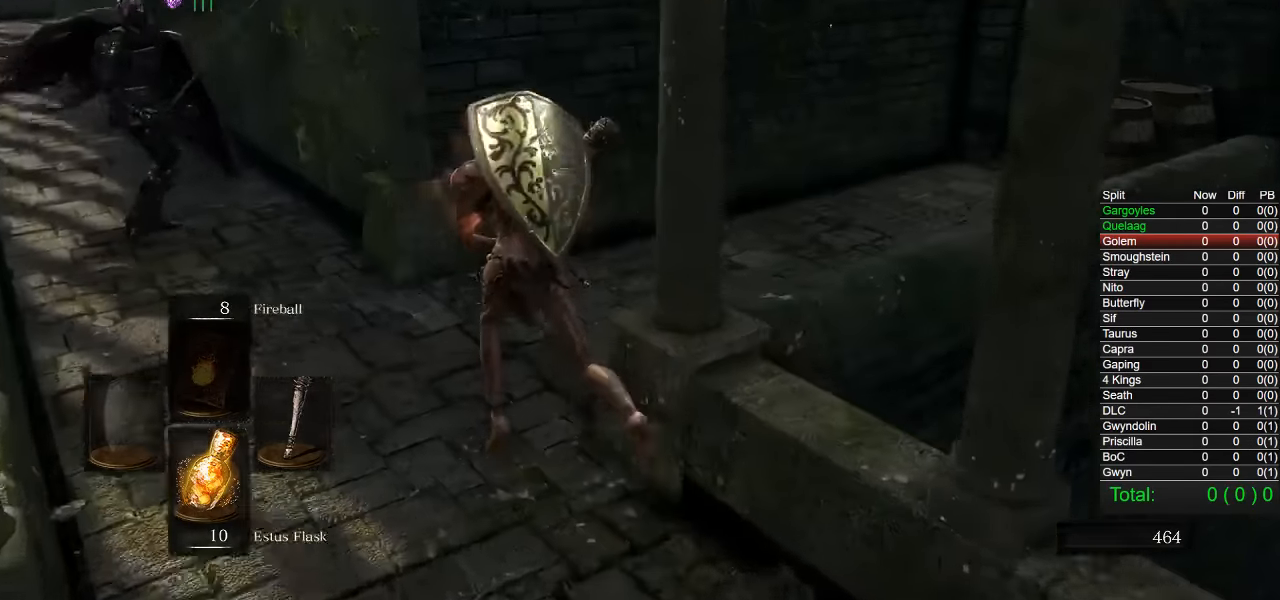
{"dt_ms": 500, "buttons": ["CIRCLE"], "left_stick": "up", "right_stick": "right", "events": []}
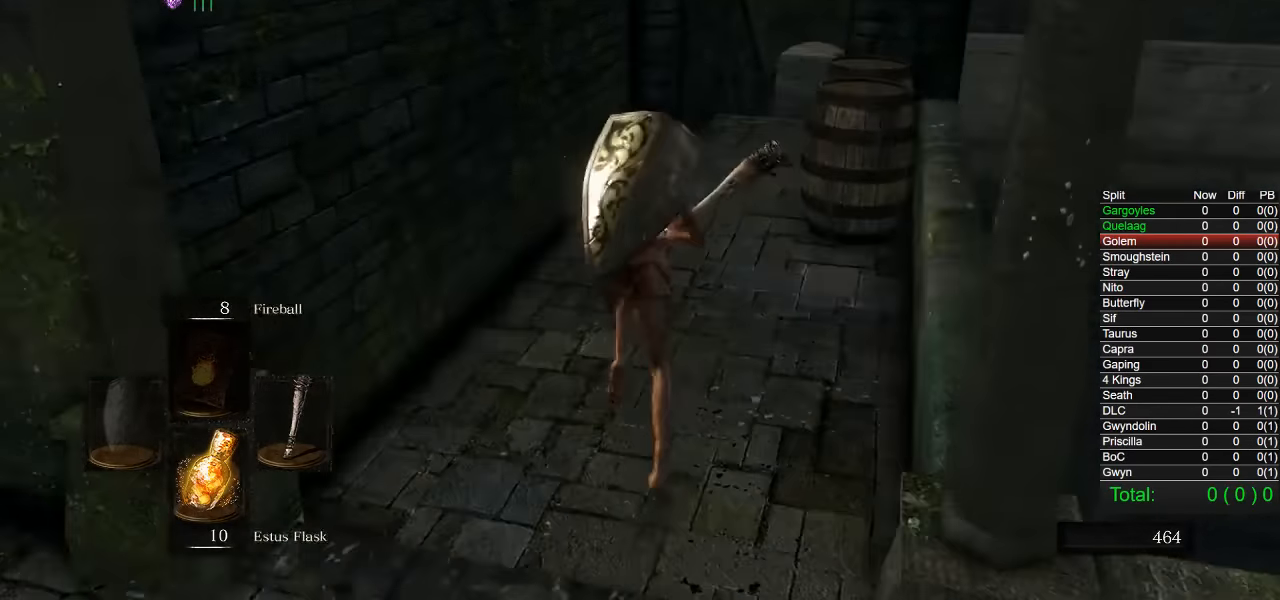
{"dt_ms": 500, "buttons": ["CIRCLE"], "left_stick": "up", "right_stick": "center", "events": [[383, "right_stick", "center"]]}
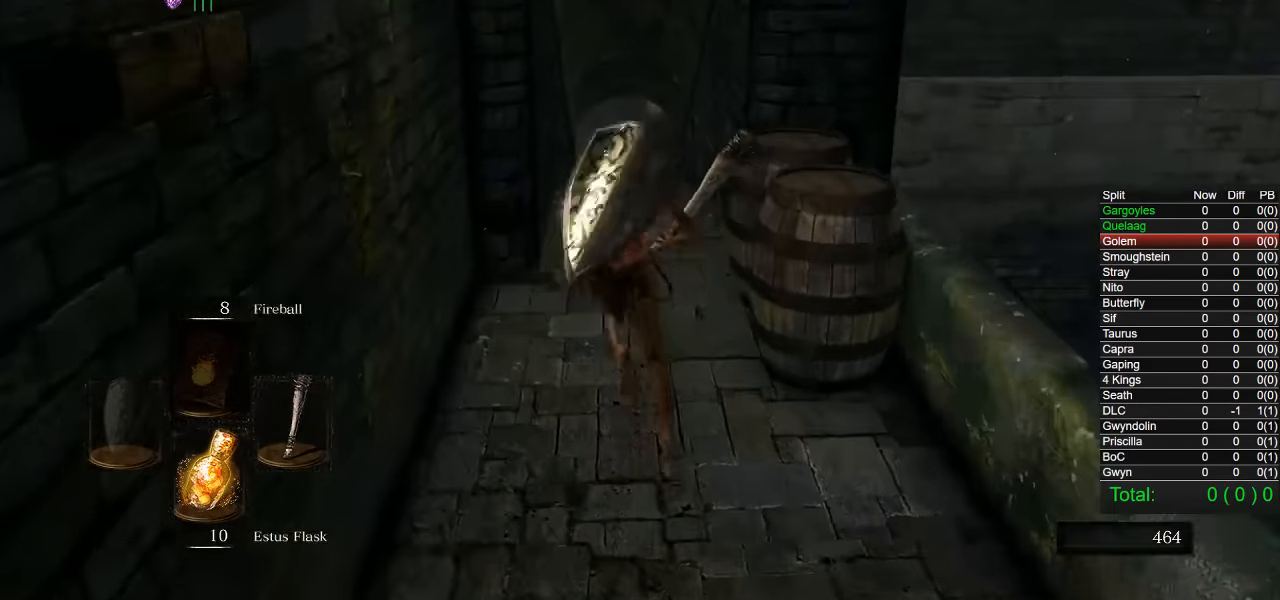
{"dt_ms": 500, "buttons": ["CIRCLE"], "left_stick": "up", "right_stick": "center", "events": [[317, "right_stick", "down"], [450, "right_stick", "center"]]}
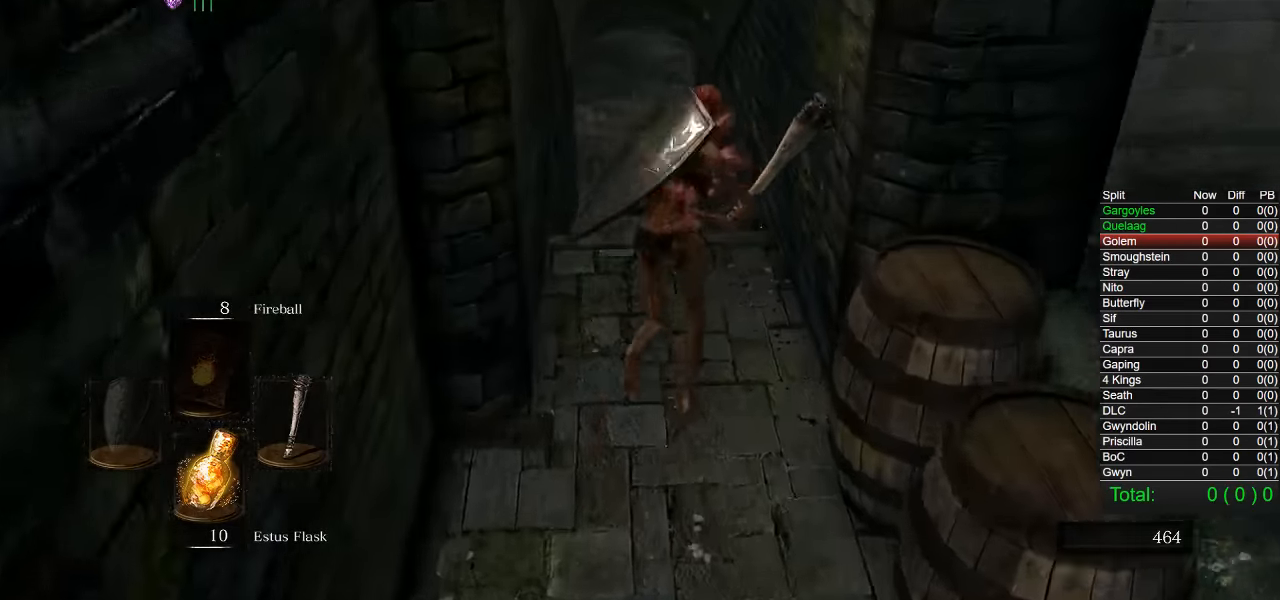
{"dt_ms": 500, "buttons": ["CIRCLE"], "left_stick": "up", "right_stick": "down-left", "events": [[483, "right_stick", "down-left"]]}
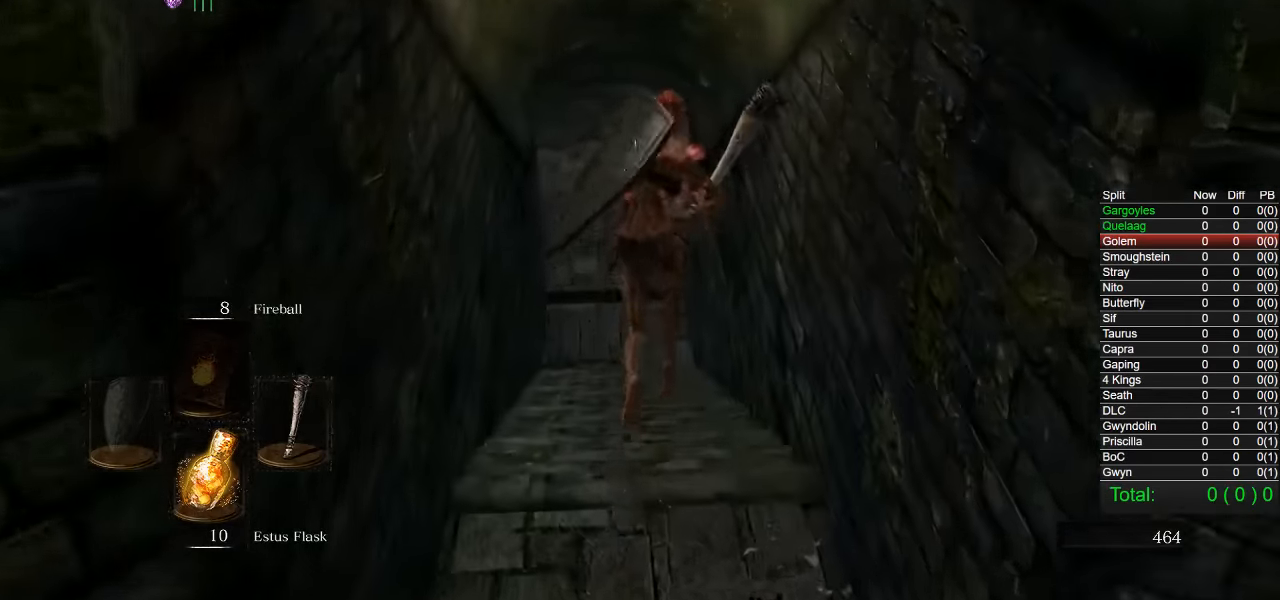
{"dt_ms": 500, "buttons": [], "left_stick": "up", "right_stick": "center", "events": [[100, "right_stick", "center"], [200, "CIRCLE", "up"], [300, "right_stick", "down-left"], [450, "right_stick", "center"]]}
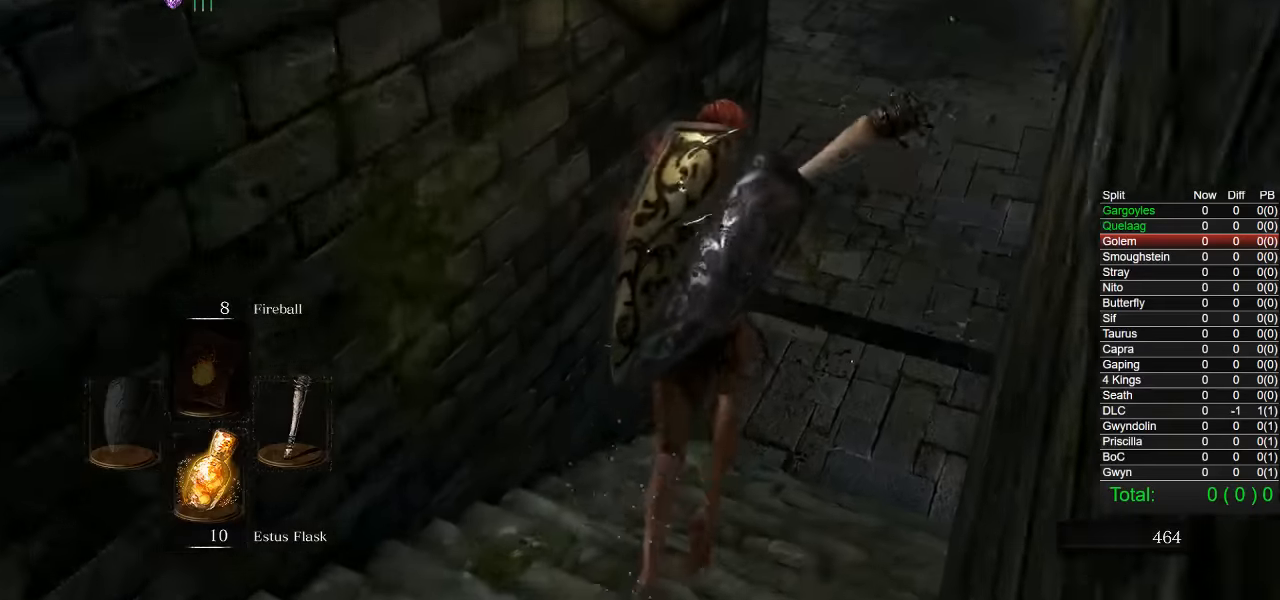
{"dt_ms": 500, "buttons": ["CIRCLE"], "left_stick": "up", "right_stick": "center", "events": [[167, "CIRCLE", "down"]]}
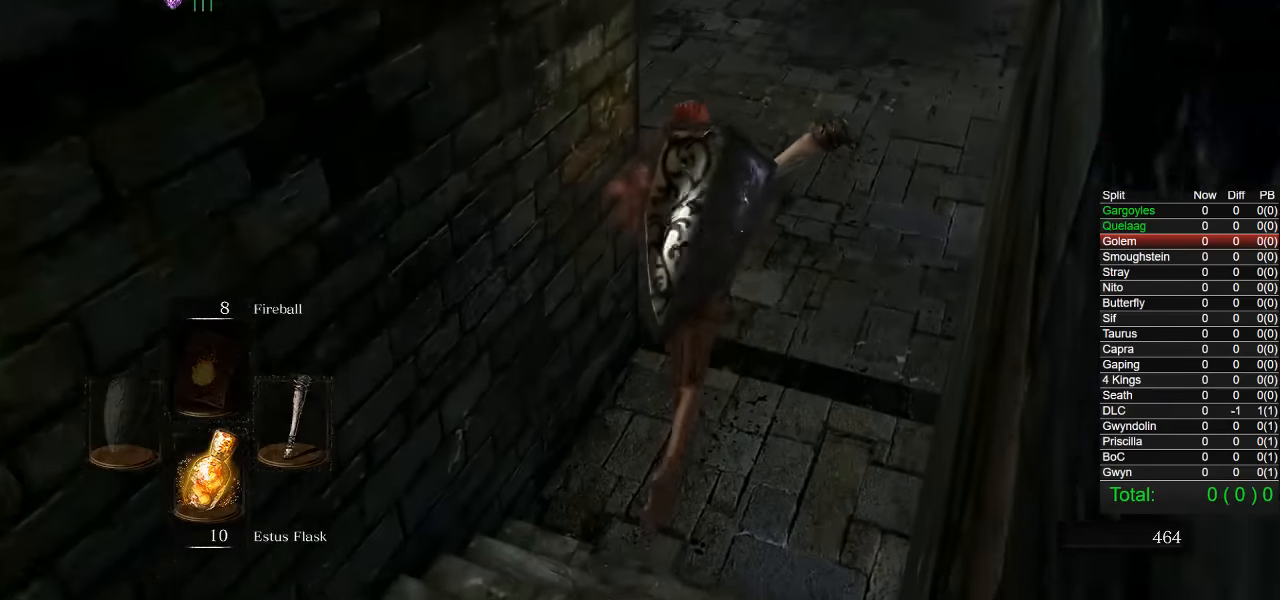
{"dt_ms": 500, "buttons": ["CIRCLE"], "left_stick": "up", "right_stick": "center", "events": [[300, "right_stick", "down-left"], [417, "right_stick", "center"]]}
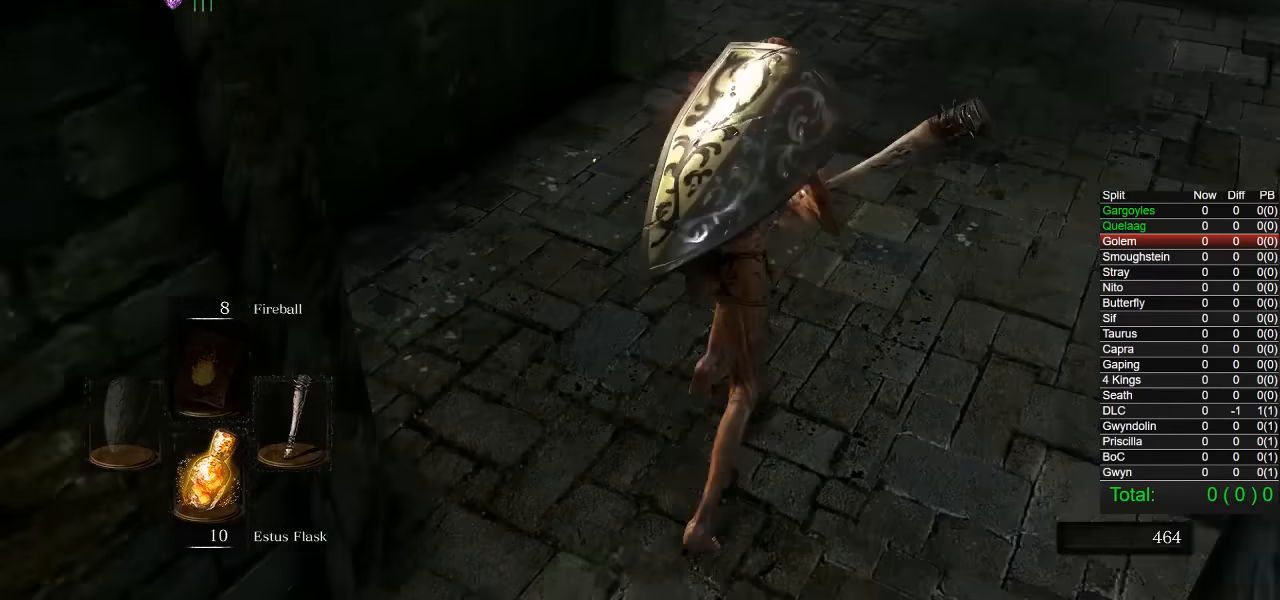
{"dt_ms": 500, "buttons": ["CIRCLE"], "left_stick": "up-right", "right_stick": "center", "events": [[117, "R1", "down"], [183, "right_stick", "down-left"], [250, "R1", "up"], [350, "right_stick", "center"], [383, "left_stick", "up-right"]]}
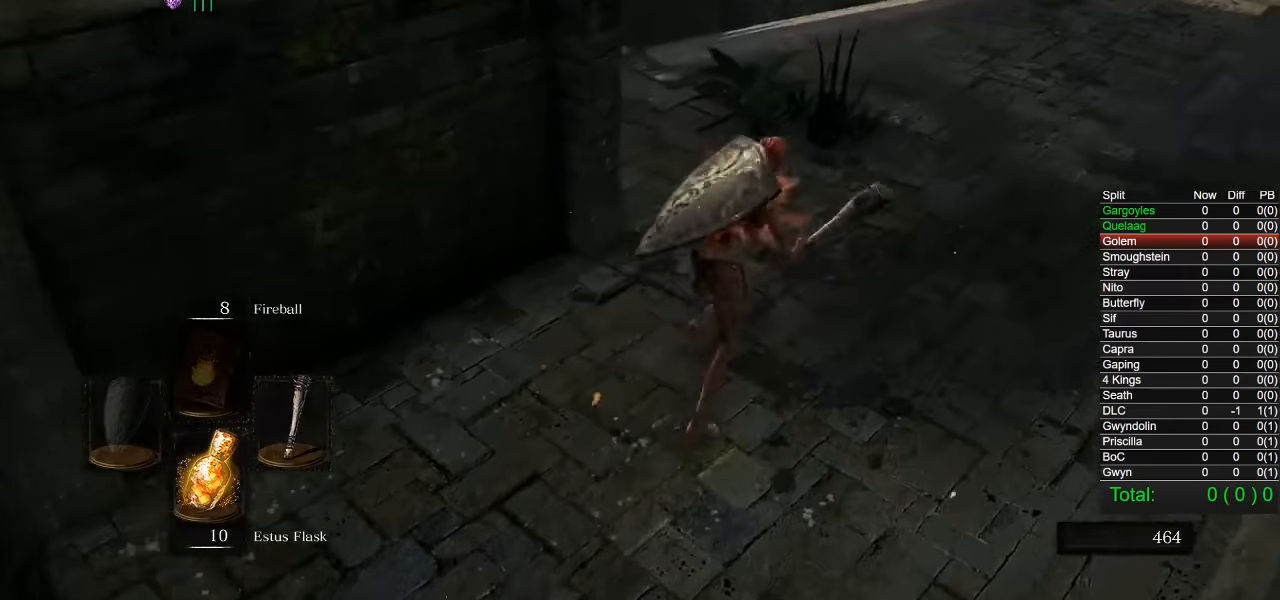
{"dt_ms": 500, "buttons": ["CIRCLE"], "left_stick": "up", "right_stick": "down-left", "events": [[33, "left_stick", "up"], [133, "right_stick", "down-left"], [267, "right_stick", "center"], [283, "L1", "down"], [350, "L1", "up"], [500, "right_stick", "down-left"]]}
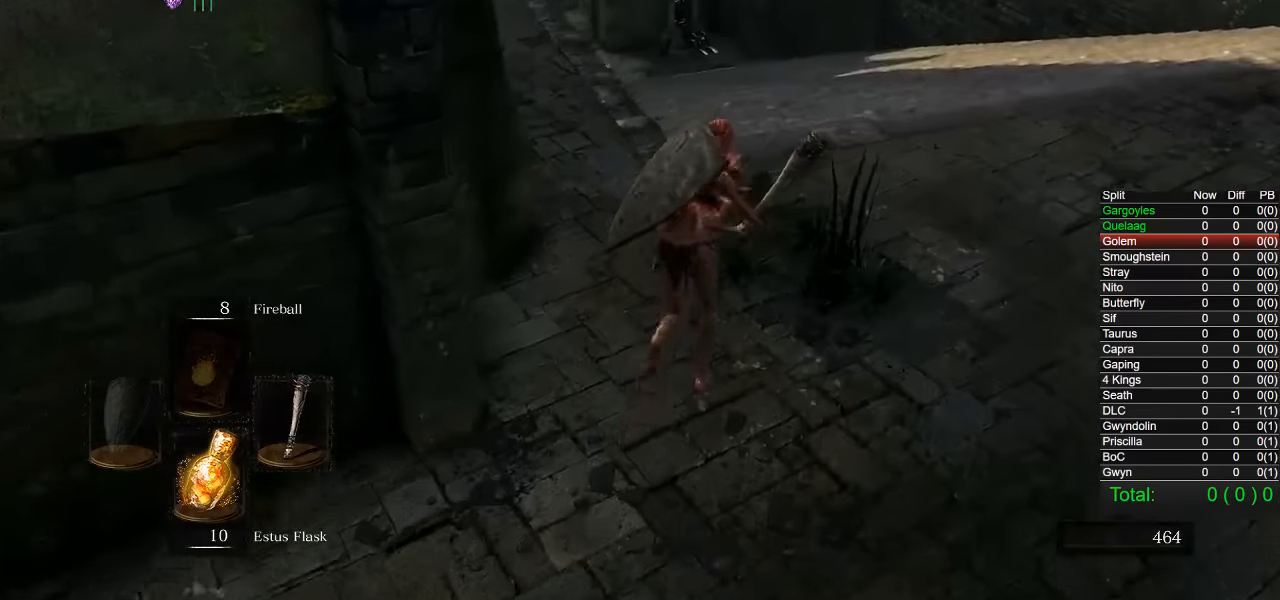
{"dt_ms": 1000, "buttons": ["CIRCLE"], "left_stick": "up", "right_stick": "center"}
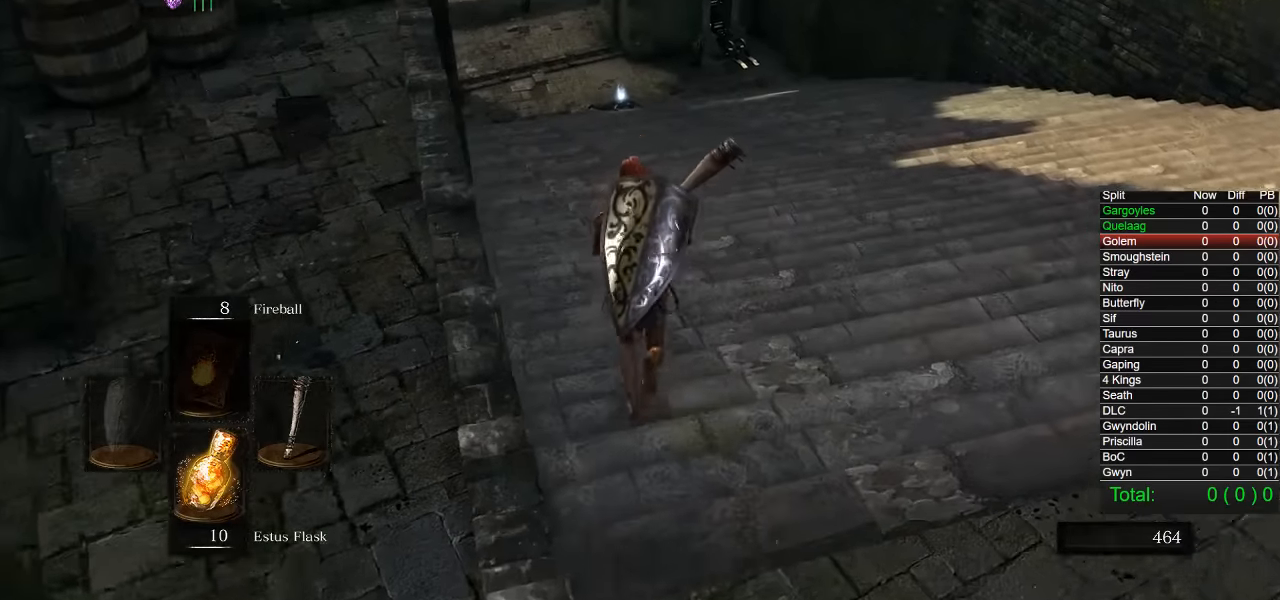
{"dt_ms": 500, "buttons": ["CIRCLE"], "left_stick": "up", "right_stick": "right", "events": [[50, "R1", "down"], [100, "R1", "up"], [333, "right_stick", "right"]]}
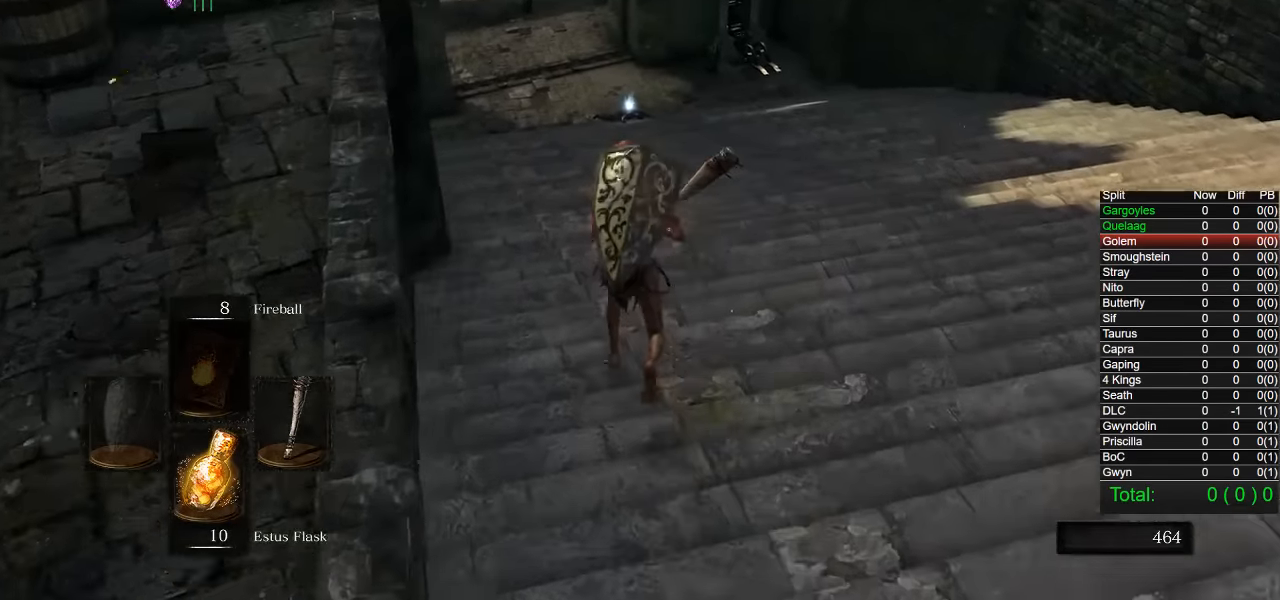
{"dt_ms": 500, "buttons": ["CIRCLE"], "left_stick": "up", "right_stick": "right", "events": []}
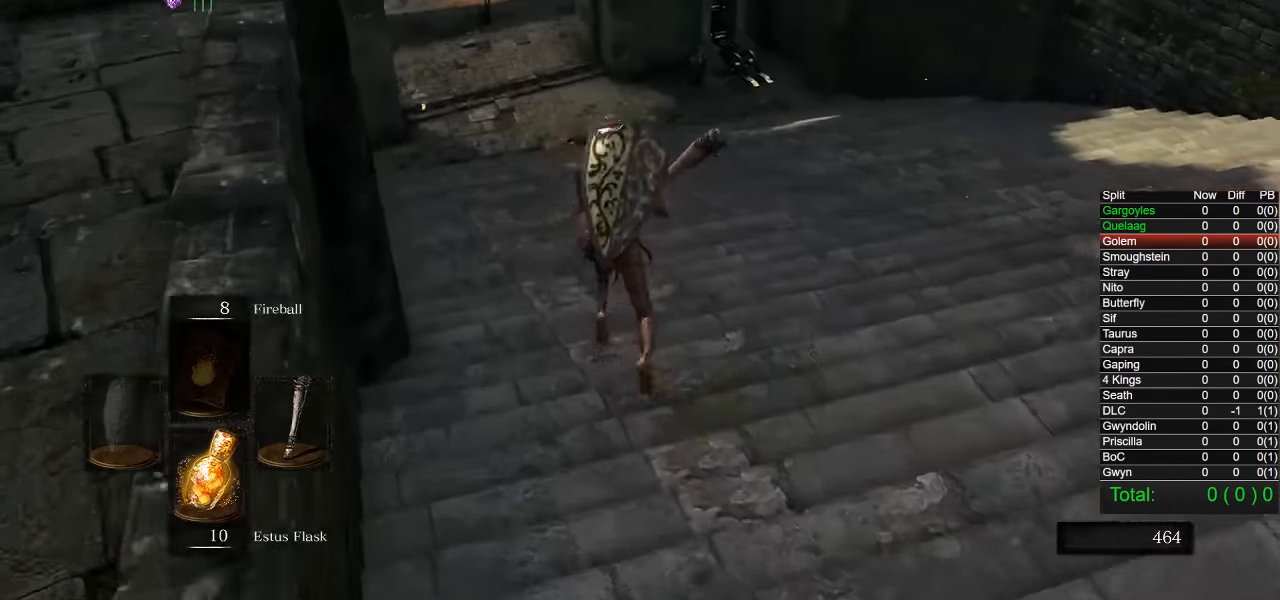
{"dt_ms": 500, "buttons": ["CIRCLE"], "left_stick": "up", "right_stick": "right", "events": []}